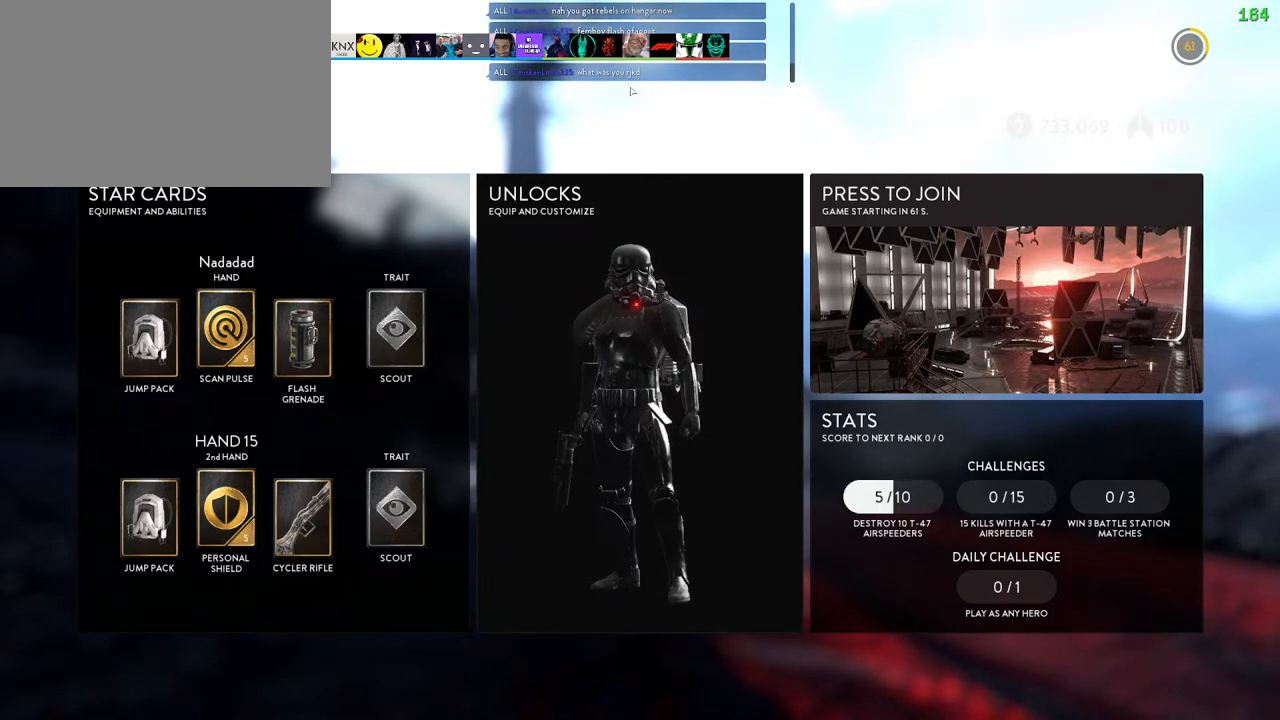
Gameplay with keyboard and mouse; each line is a JSON object with the keys and mouse buttons held at the frame after it. "events" lists presses ("down") and releases ("up") of "1", "2", "3", "4", "5", "a", "alt", "b", "c", "ctrl", "d", "e", "f", "g", "q", "r", "s", "shift", "space", "t", "tab", "v", "w", "x", "z", "mouse_left", "mouse_wheel" and "mouse_right" between this image and that frame as [ms after this image, input, new state], when the widget could be followed in between. "mouse_left", "mouse_wheel", "mouse_right" = the "left", "wheel", "right" buttons of the "mouse" list. No other keys are recorded. "wheel" means that the mouse wheel is clicked or scrolled. Mouse movement is not recorded.
{"keys": [], "mouse": [], "events": [[67, "mouse_left", "down"], [167, "mouse_left", "up"]]}
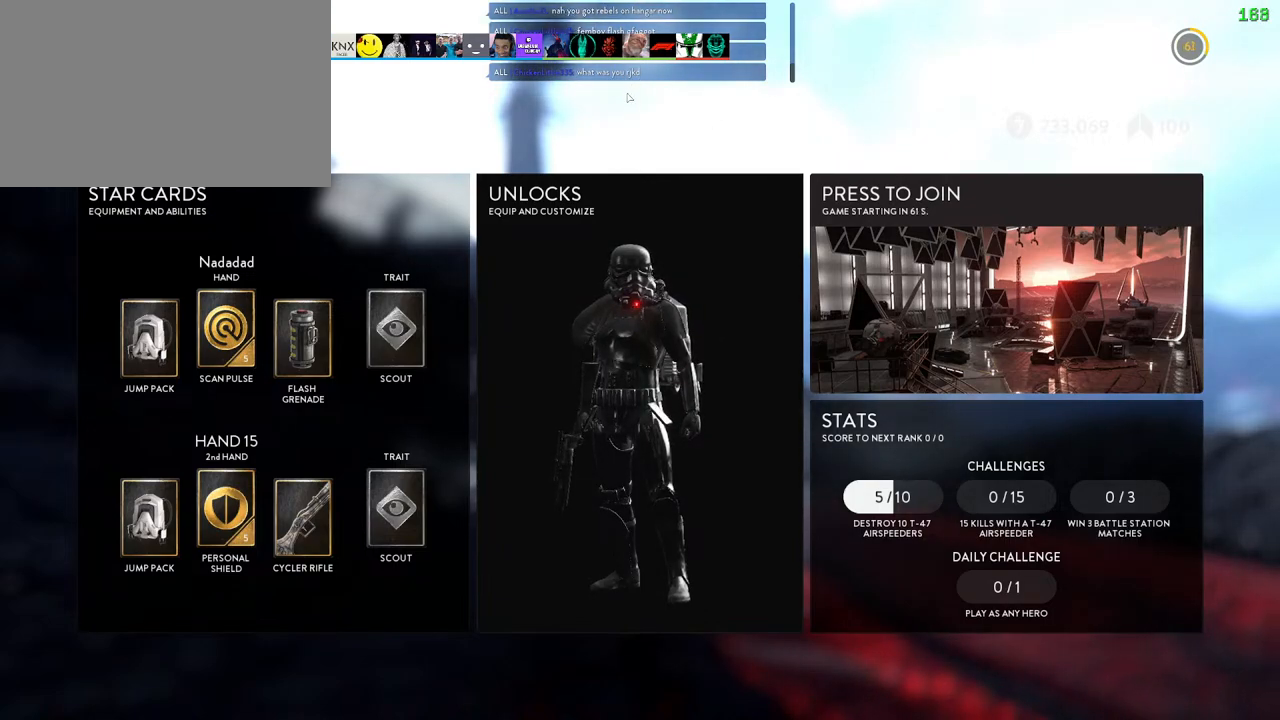
{"keys": [], "mouse": [], "events": []}
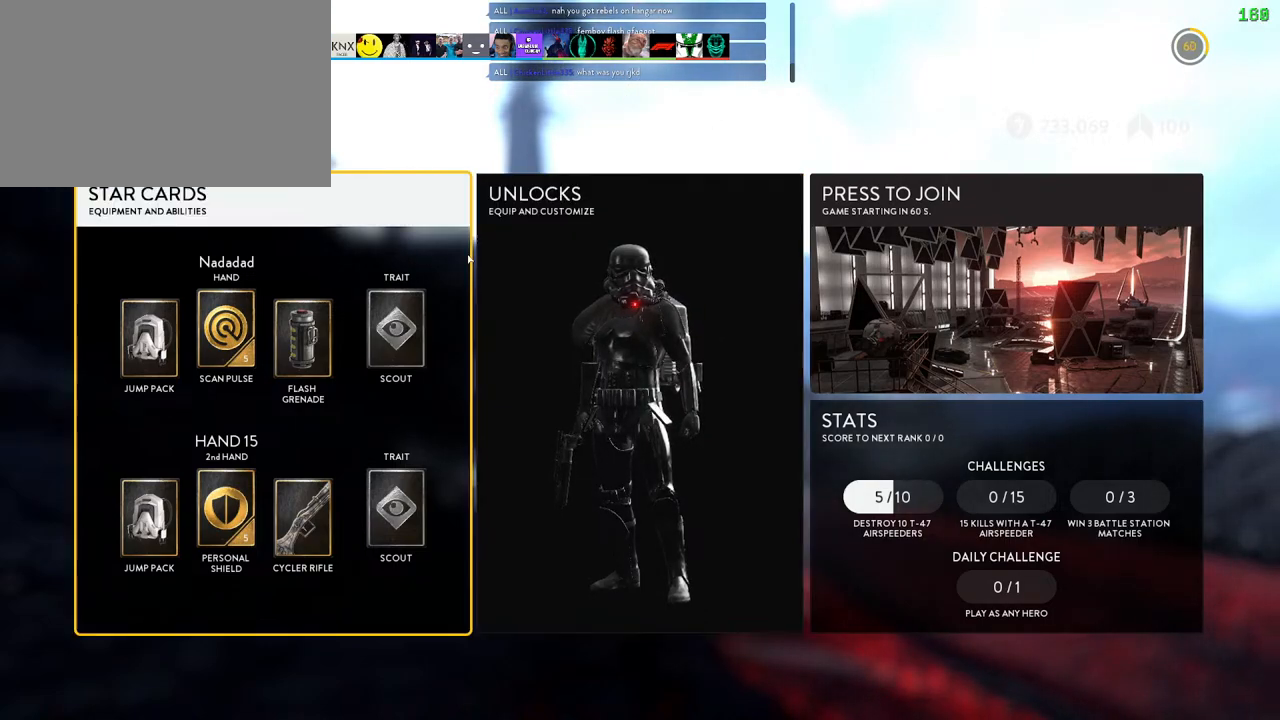
{"keys": [], "mouse": [], "events": []}
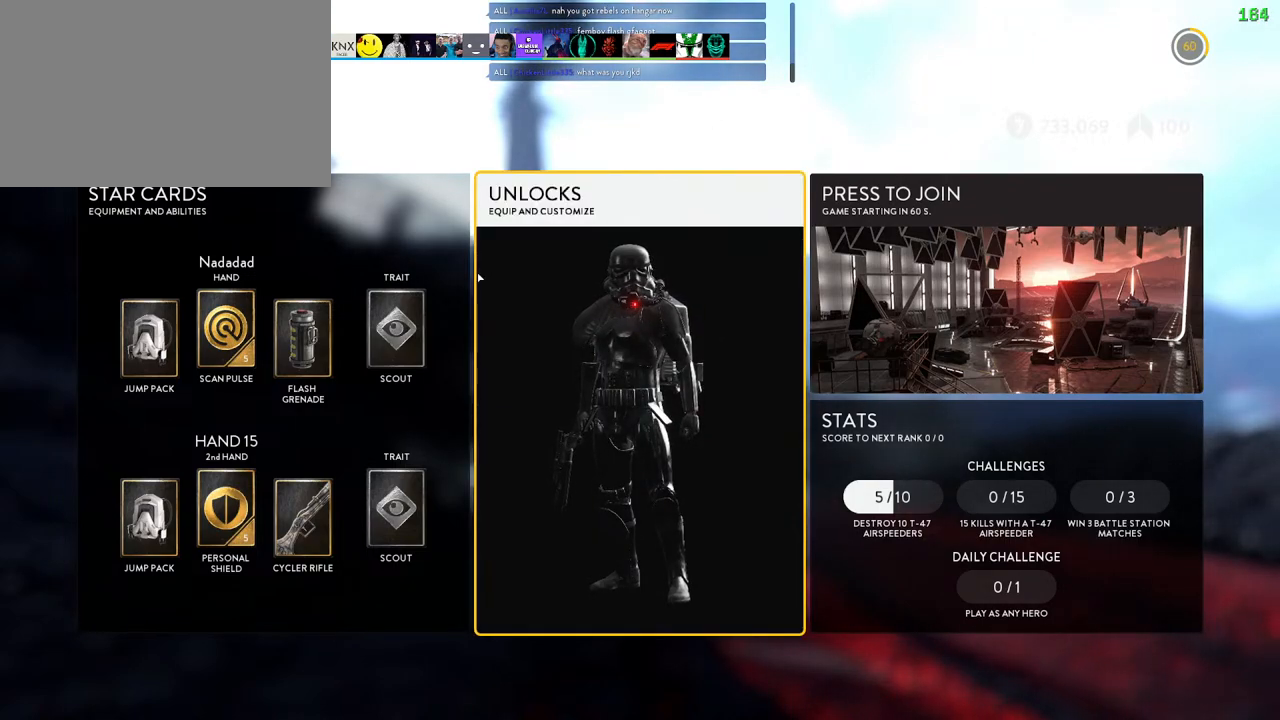
{"keys": [], "mouse": [], "events": []}
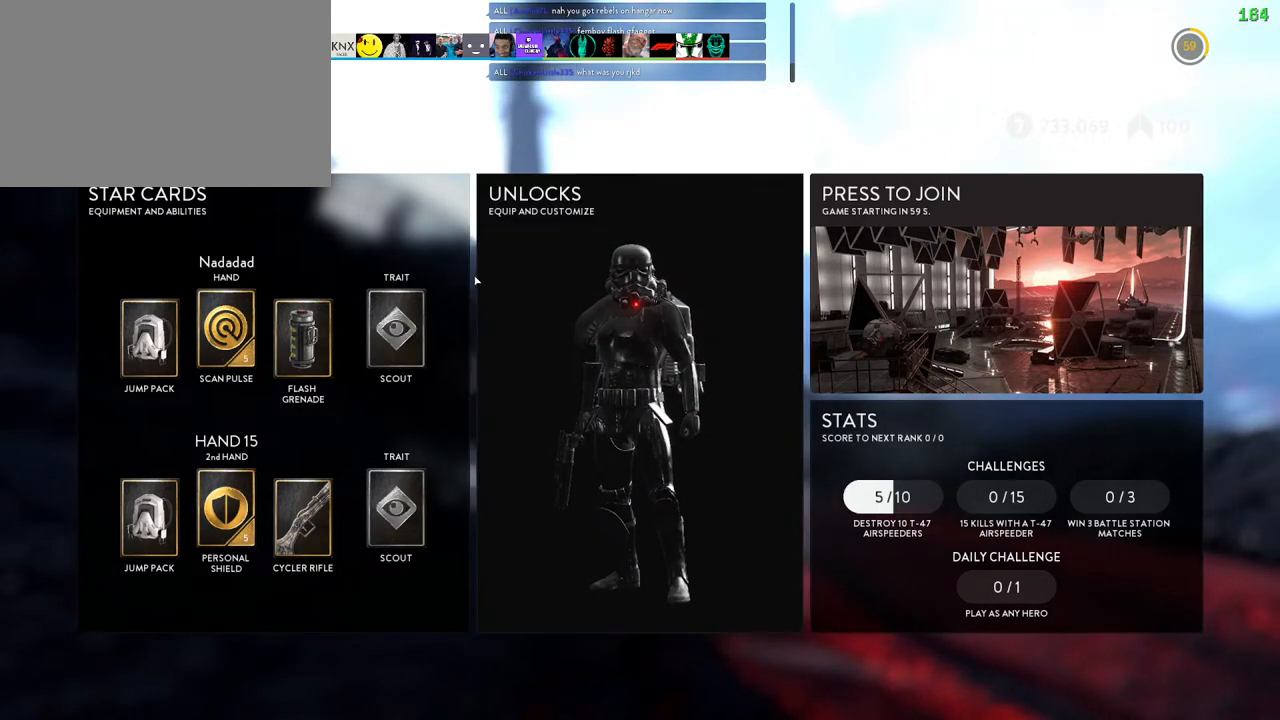
{"keys": [], "mouse": [], "events": []}
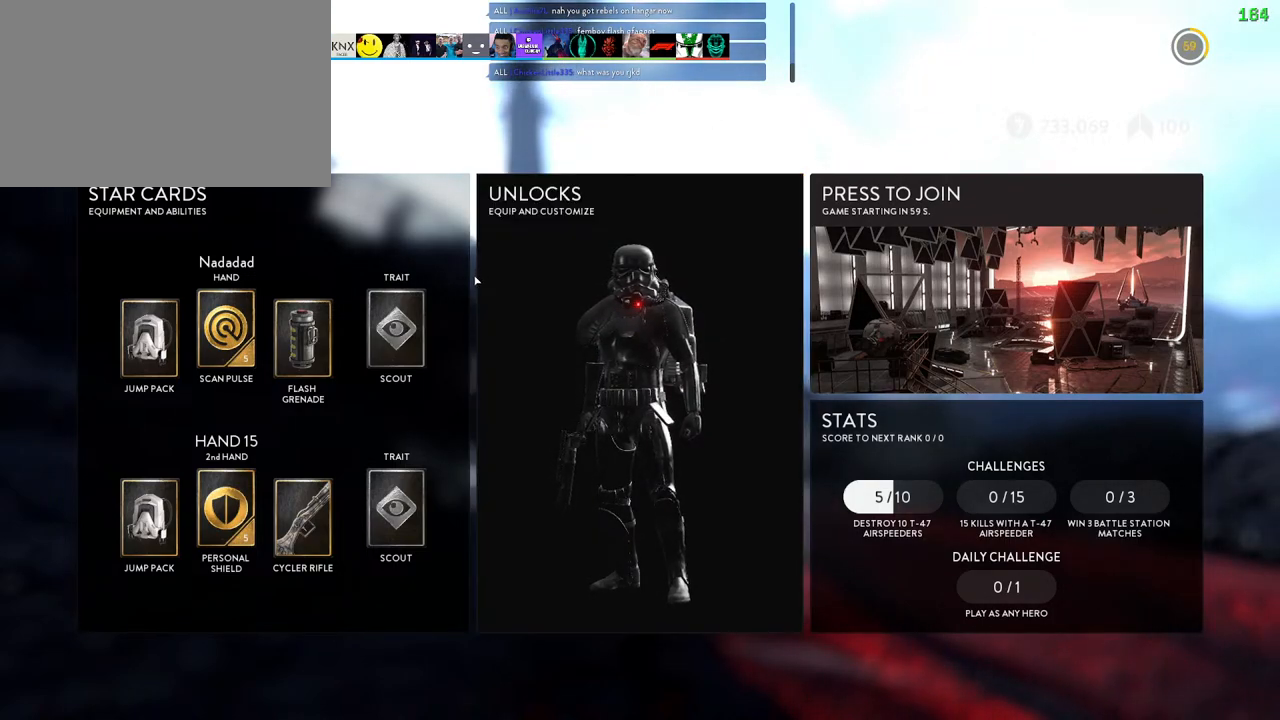
{"keys": [], "mouse": [], "events": []}
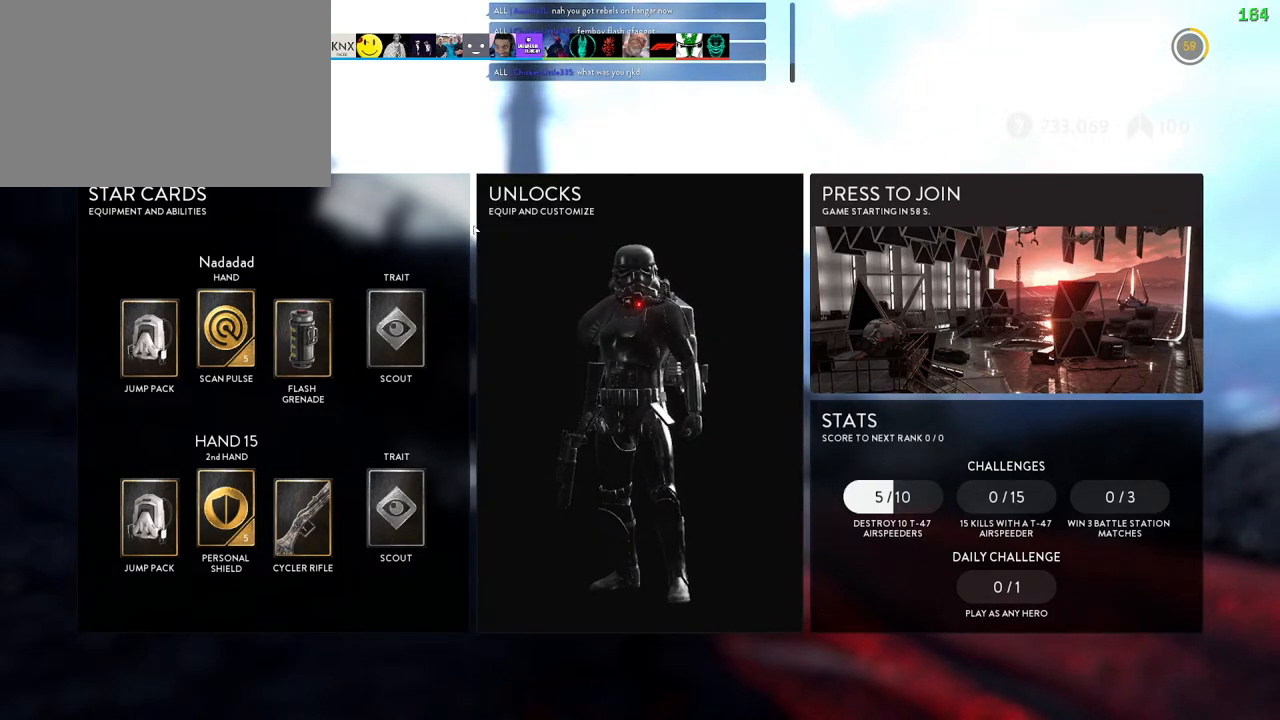
{"keys": [], "mouse": [], "events": []}
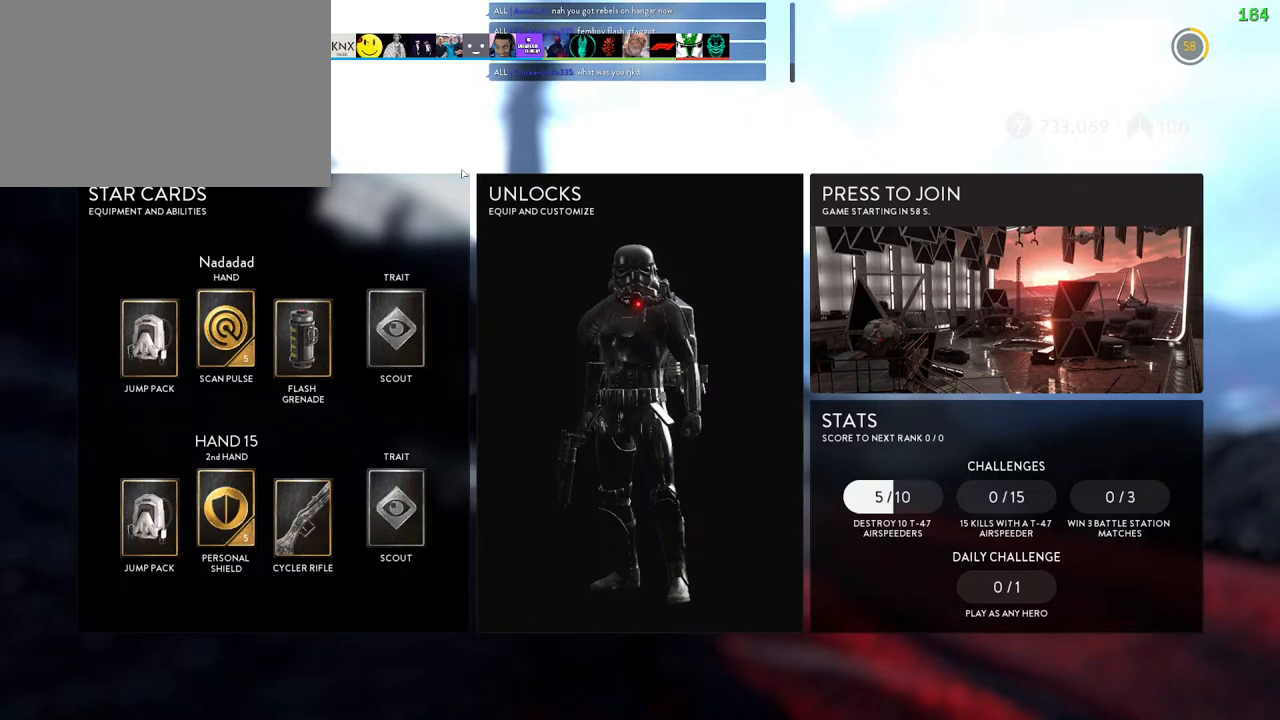
{"keys": [], "mouse": [], "events": []}
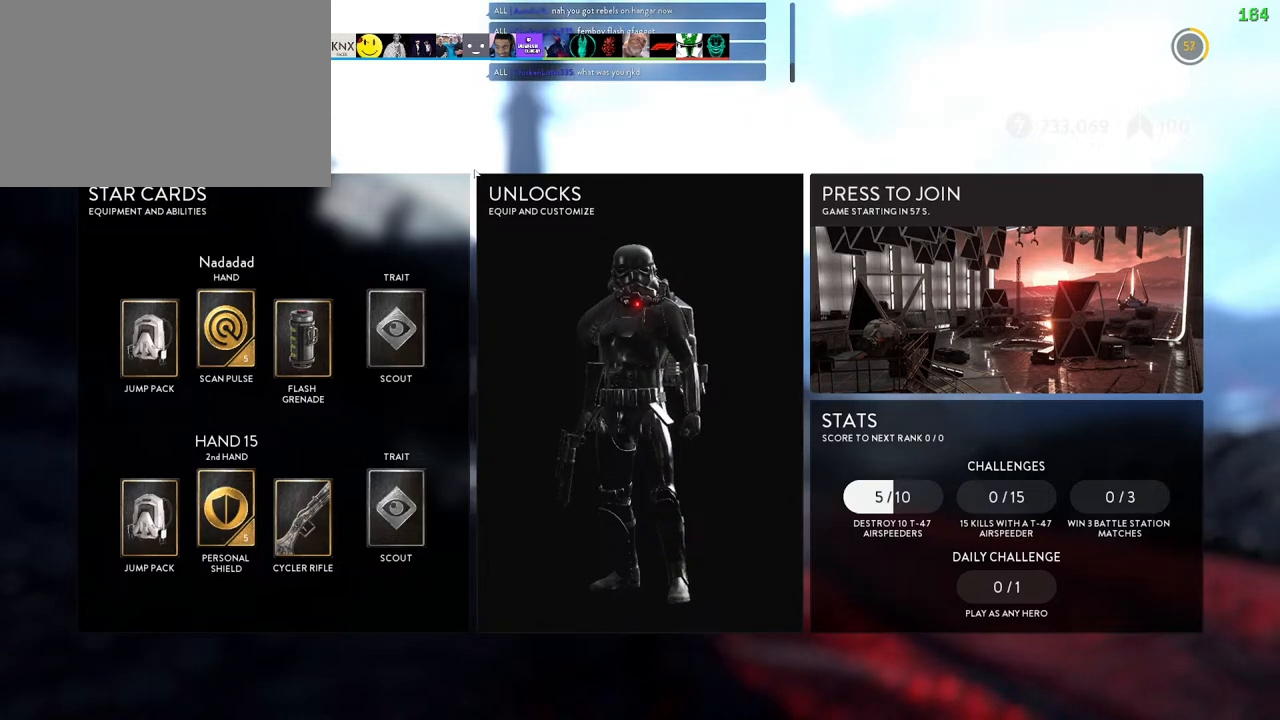
{"keys": [], "mouse": [], "events": []}
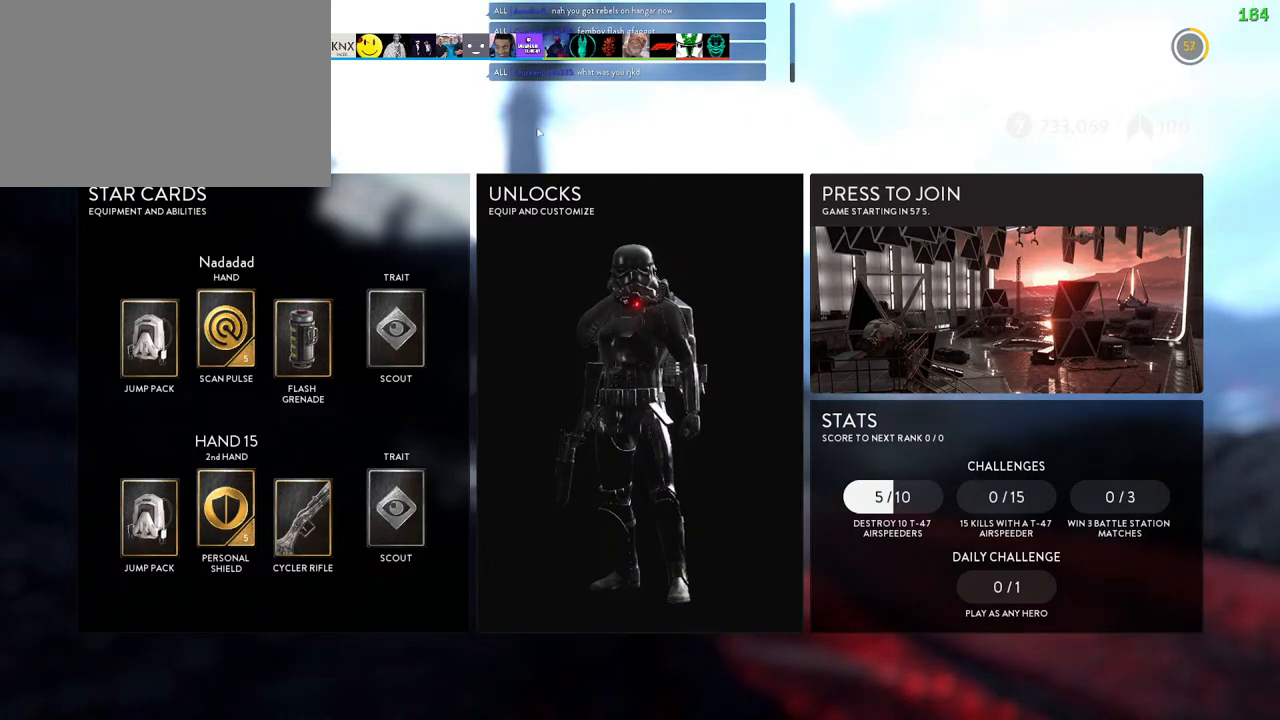
{"keys": [], "mouse": [], "events": []}
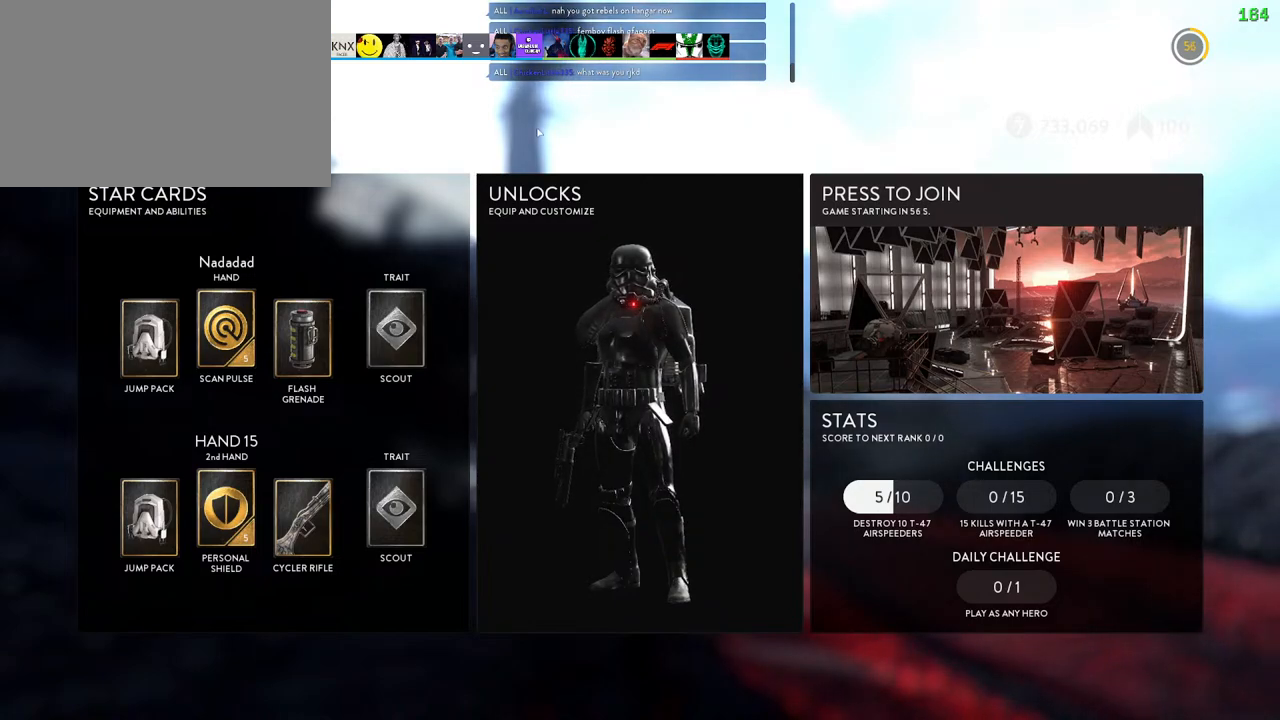
{"keys": [], "mouse": [], "events": []}
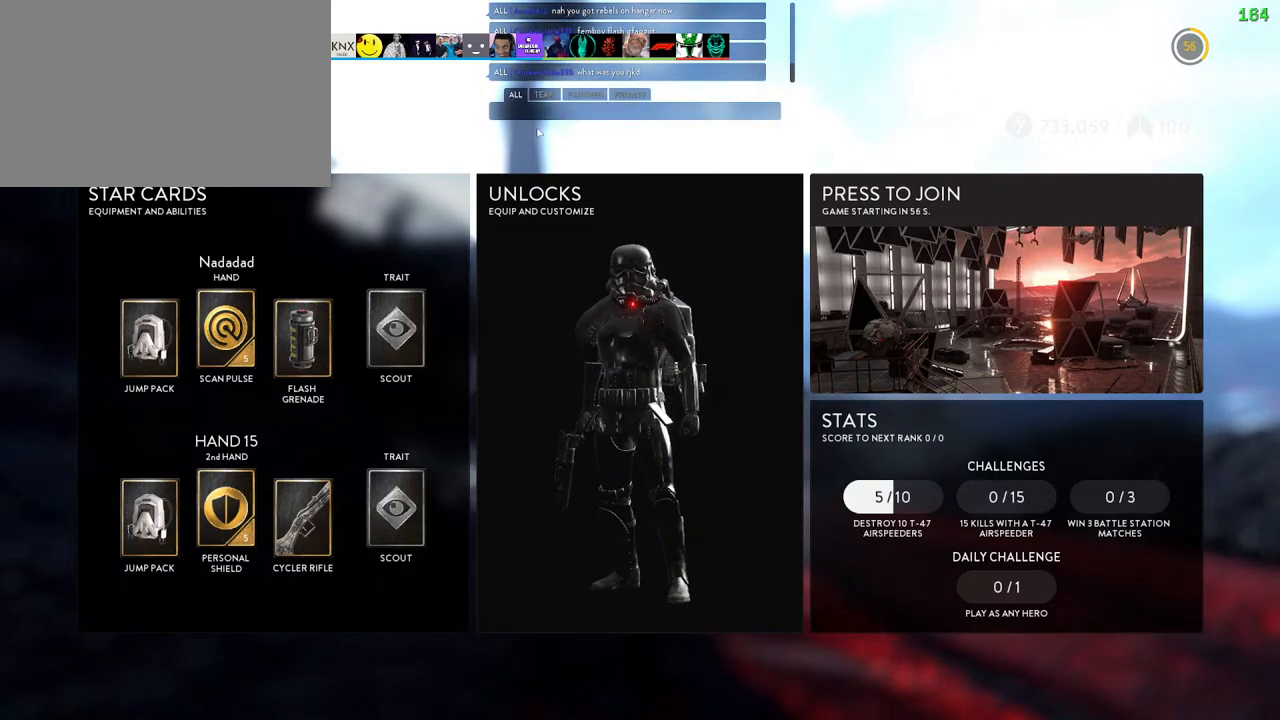
{"keys": ["space"], "mouse": [], "events": [[33, "w", "down"], [133, "w", "up"], [417, "space", "down"]]}
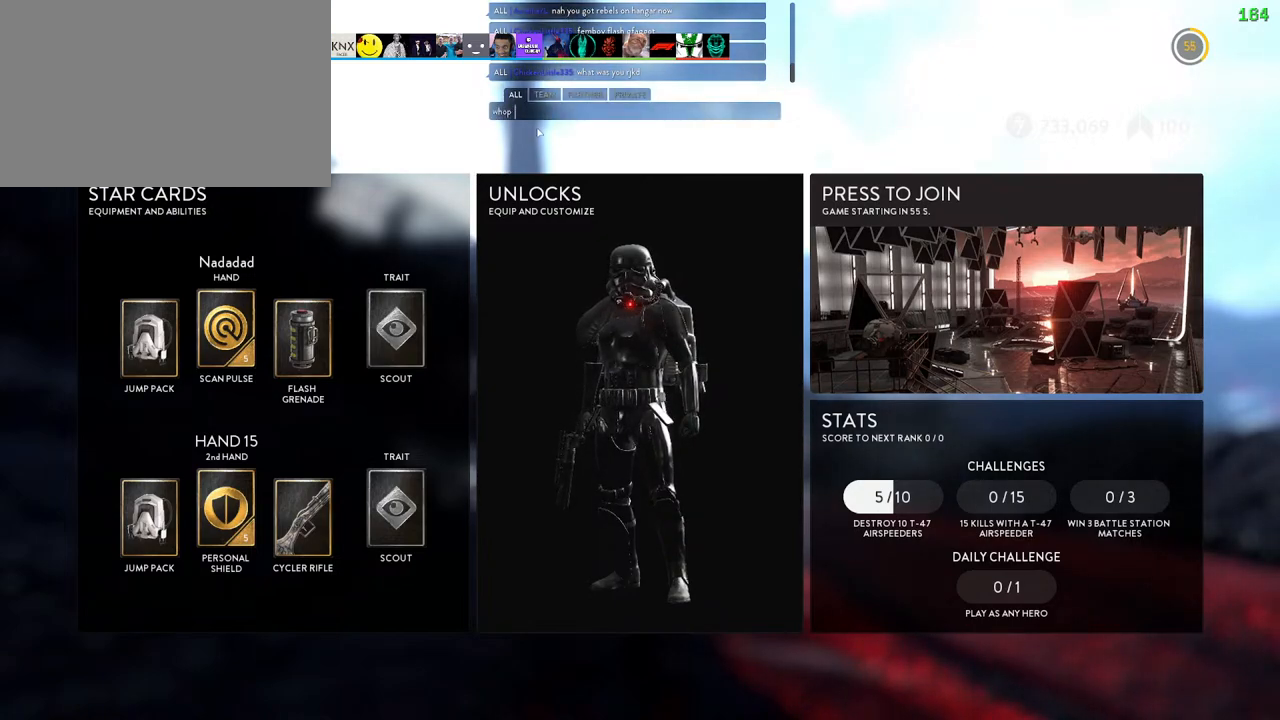
{"keys": [], "mouse": [], "events": [[33, "space", "up"]]}
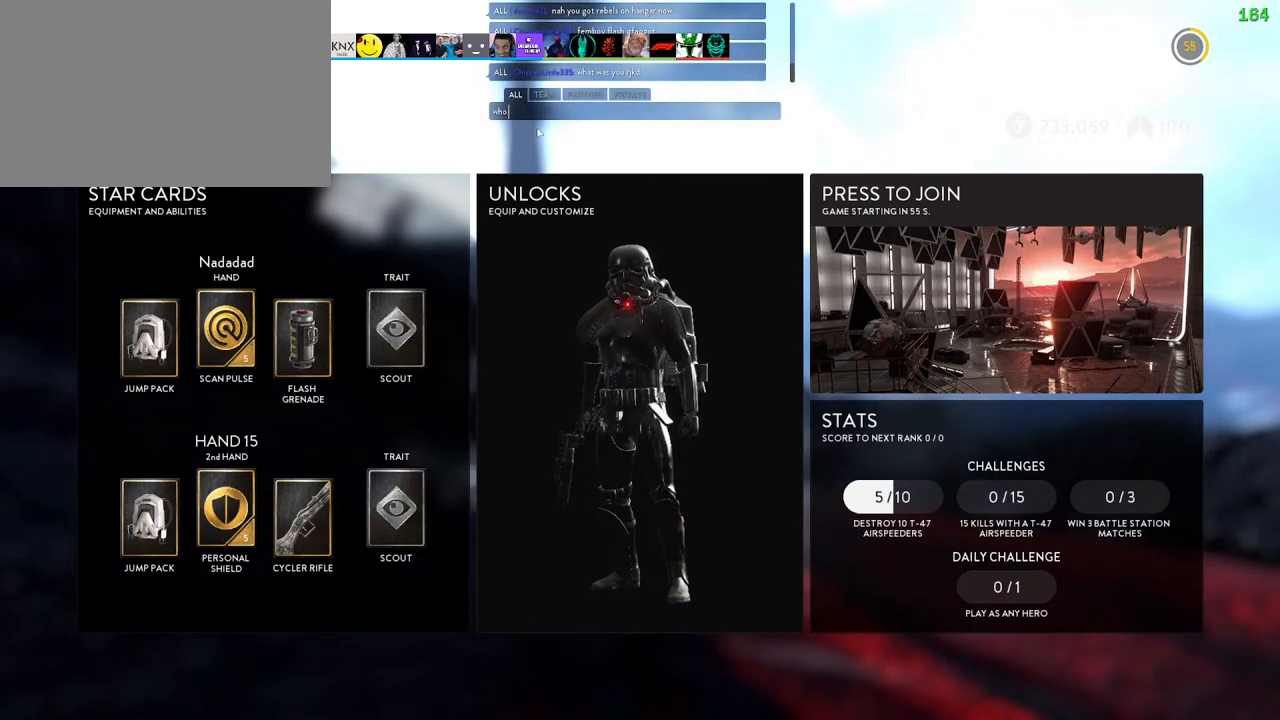
{"keys": [], "mouse": [], "events": [[267, "space", "down"], [367, "space", "up"]]}
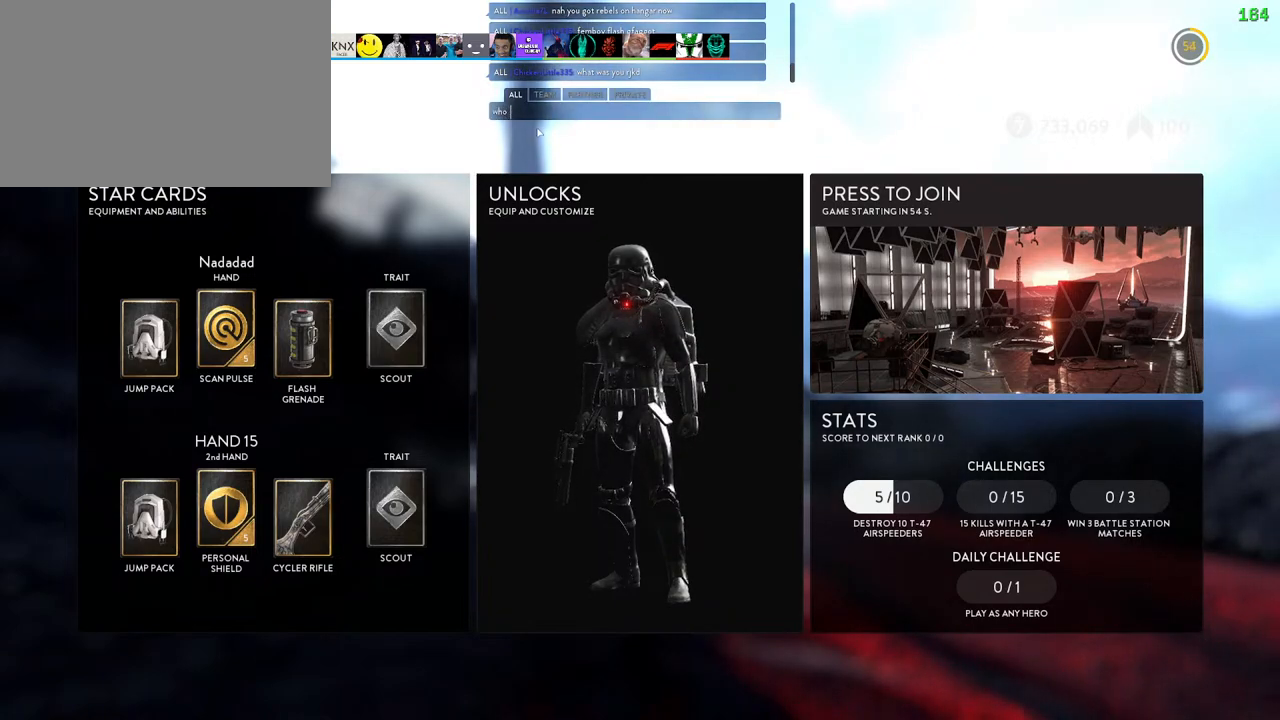
{"keys": [], "mouse": [], "events": [[100, "w", "down"], [200, "w", "up"], [383, "space", "down"], [483, "space", "up"]]}
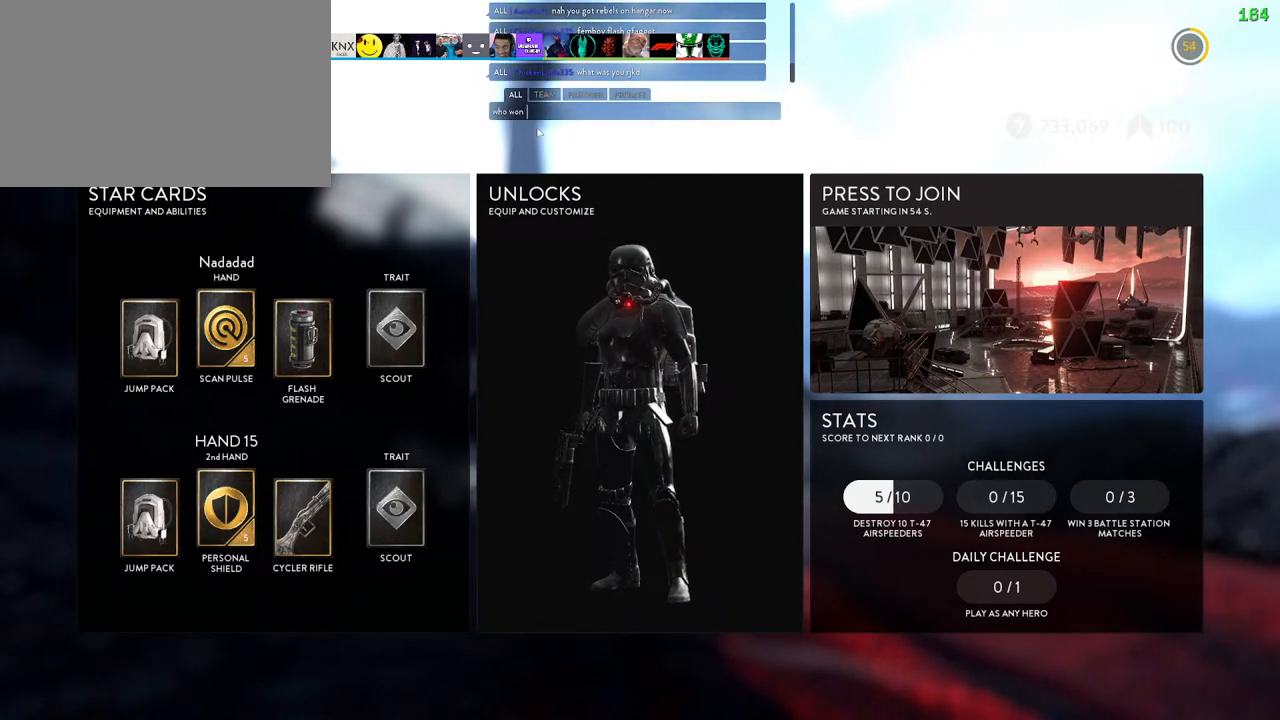
{"keys": [], "mouse": [], "events": [[283, "t", "down"], [367, "t", "up"]]}
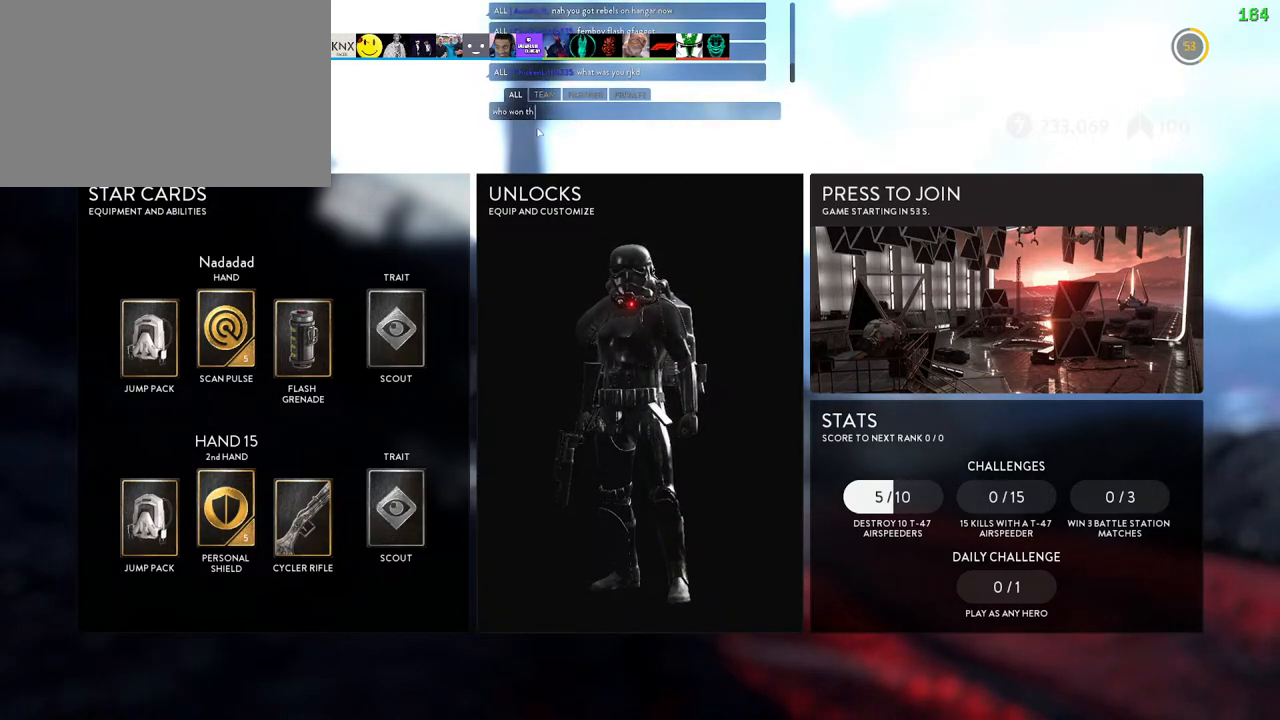
{"keys": [], "mouse": [], "events": [[33, "e", "down"], [133, "e", "up"], [167, "space", "down"], [250, "space", "up"]]}
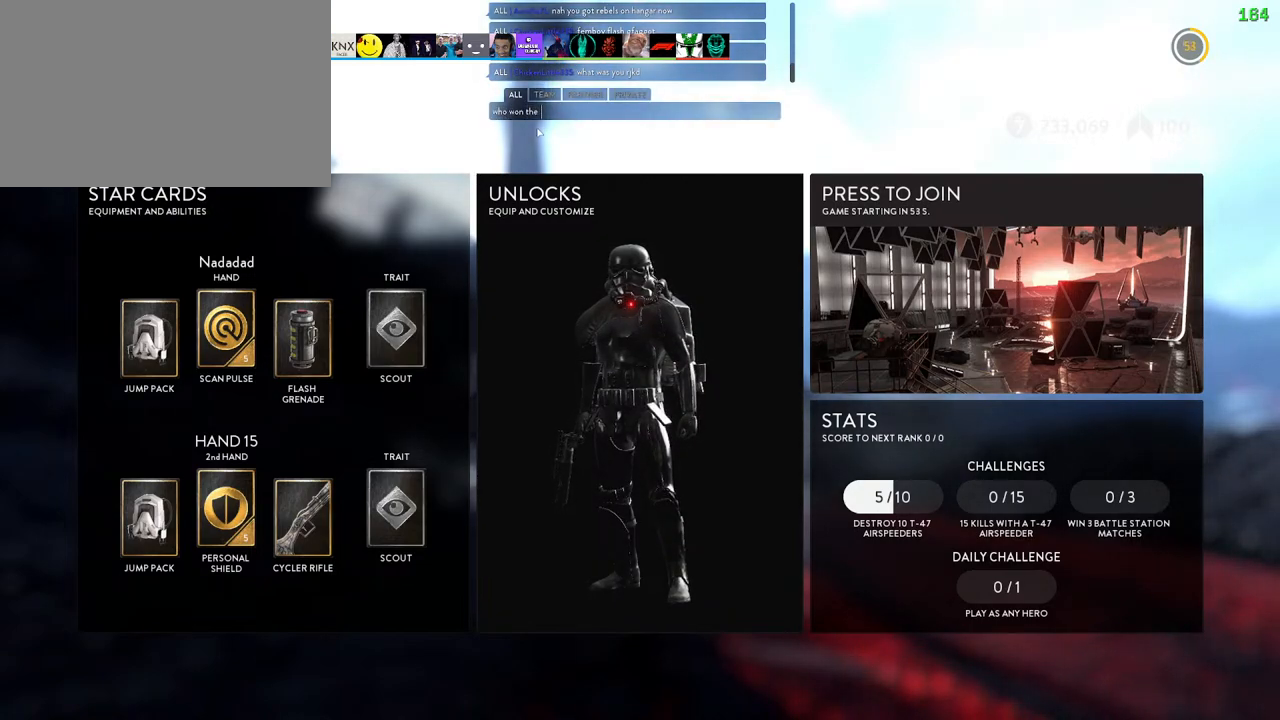
{"keys": ["a"], "mouse": [], "events": [[433, "a", "down"]]}
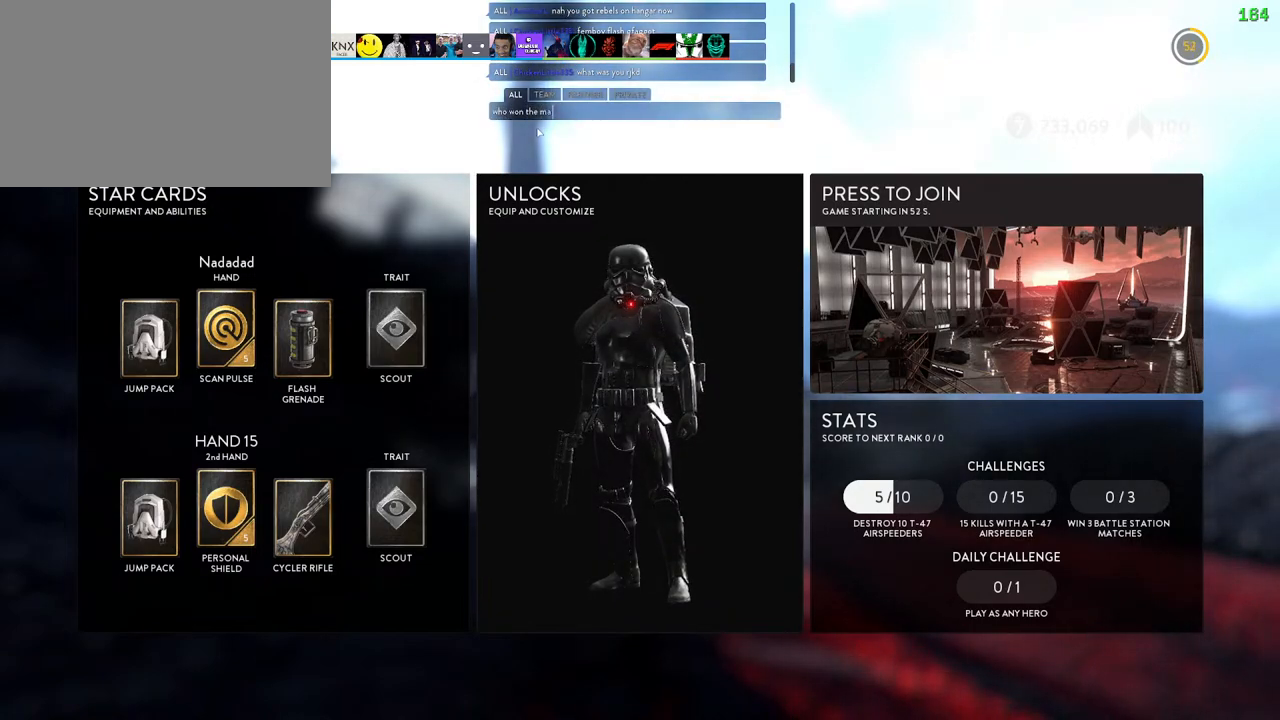
{"keys": [], "mouse": [], "events": [[33, "a", "up"]]}
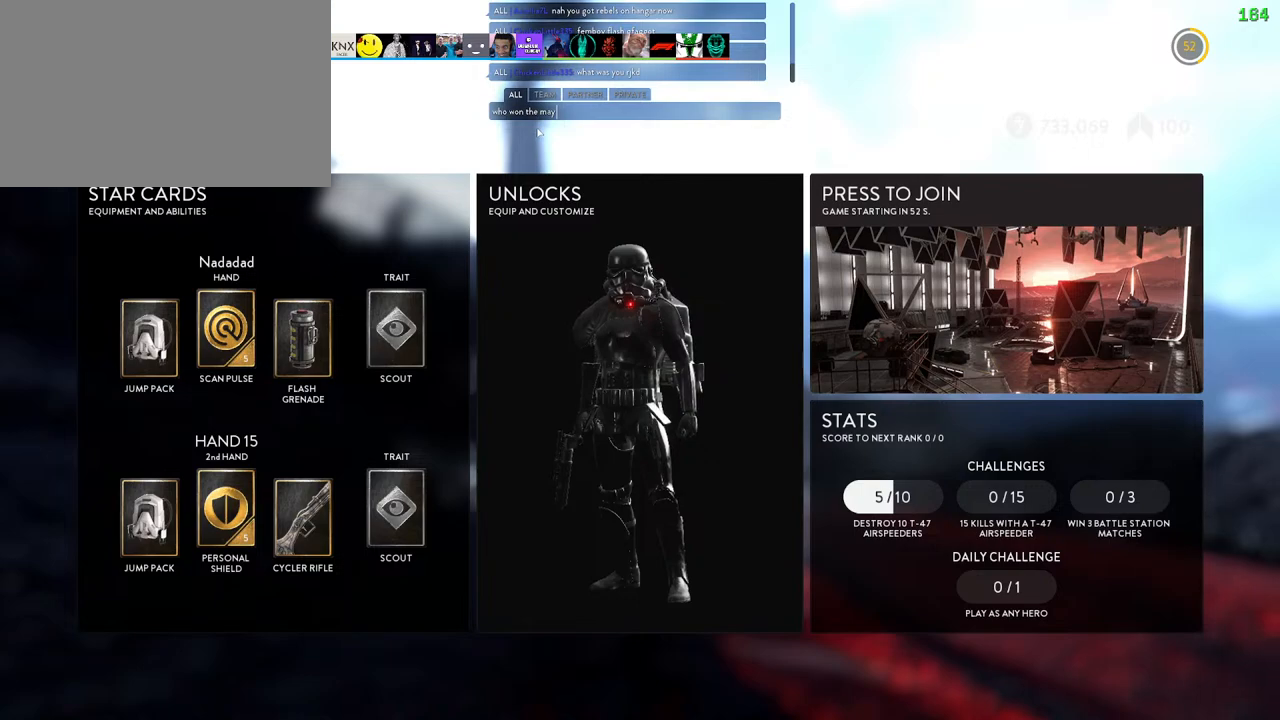
{"keys": [], "mouse": [], "events": []}
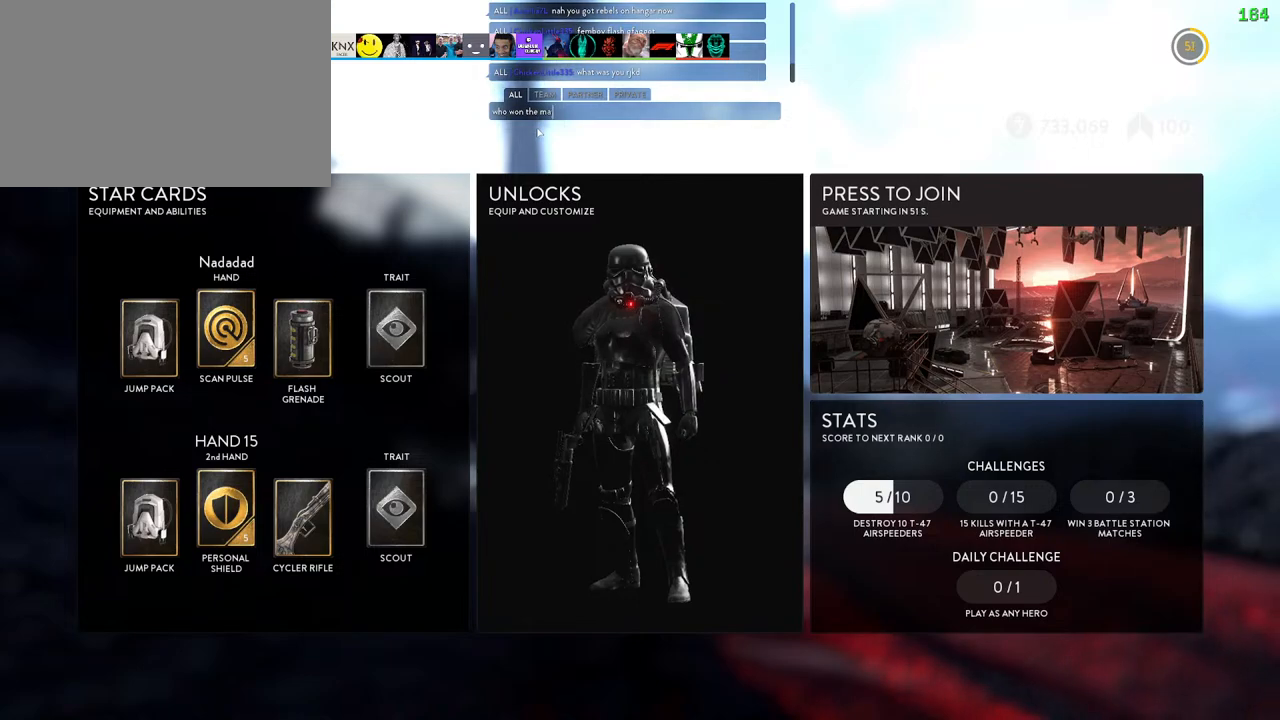
{"keys": [], "mouse": [], "events": [[183, "t", "down"], [267, "t", "up"], [300, "c", "down"], [383, "c", "up"]]}
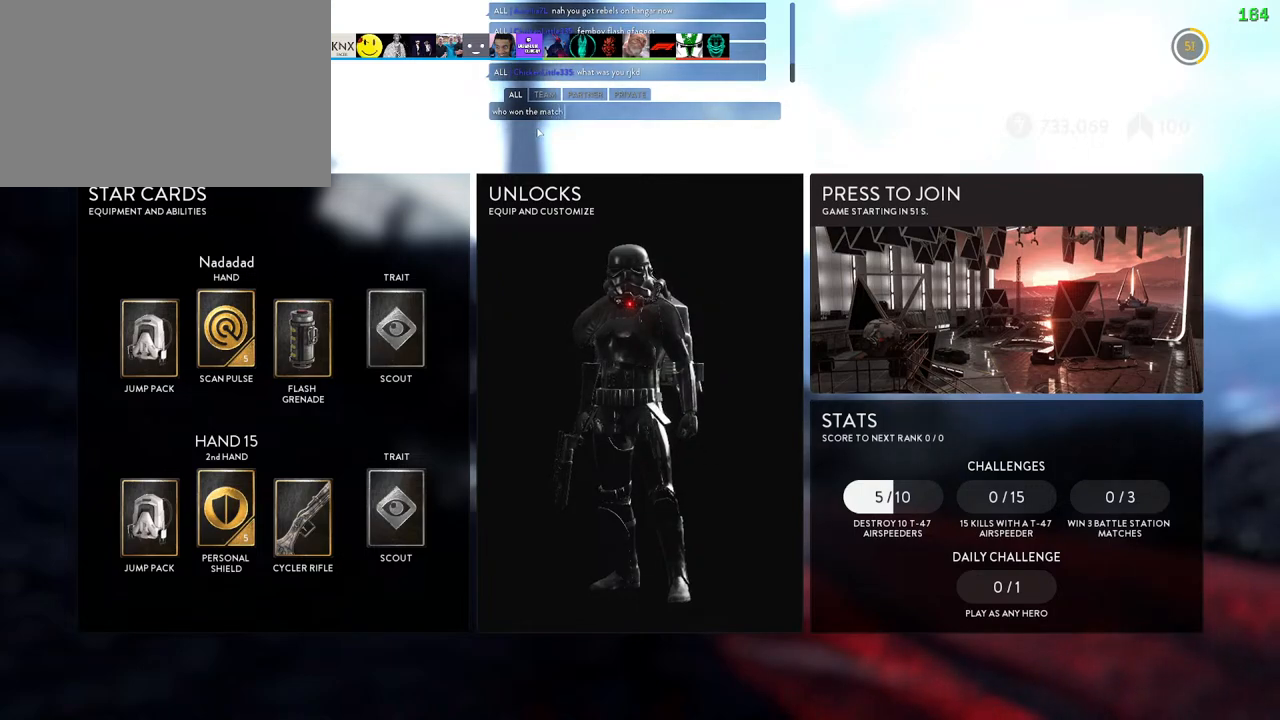
{"keys": [], "mouse": [], "events": []}
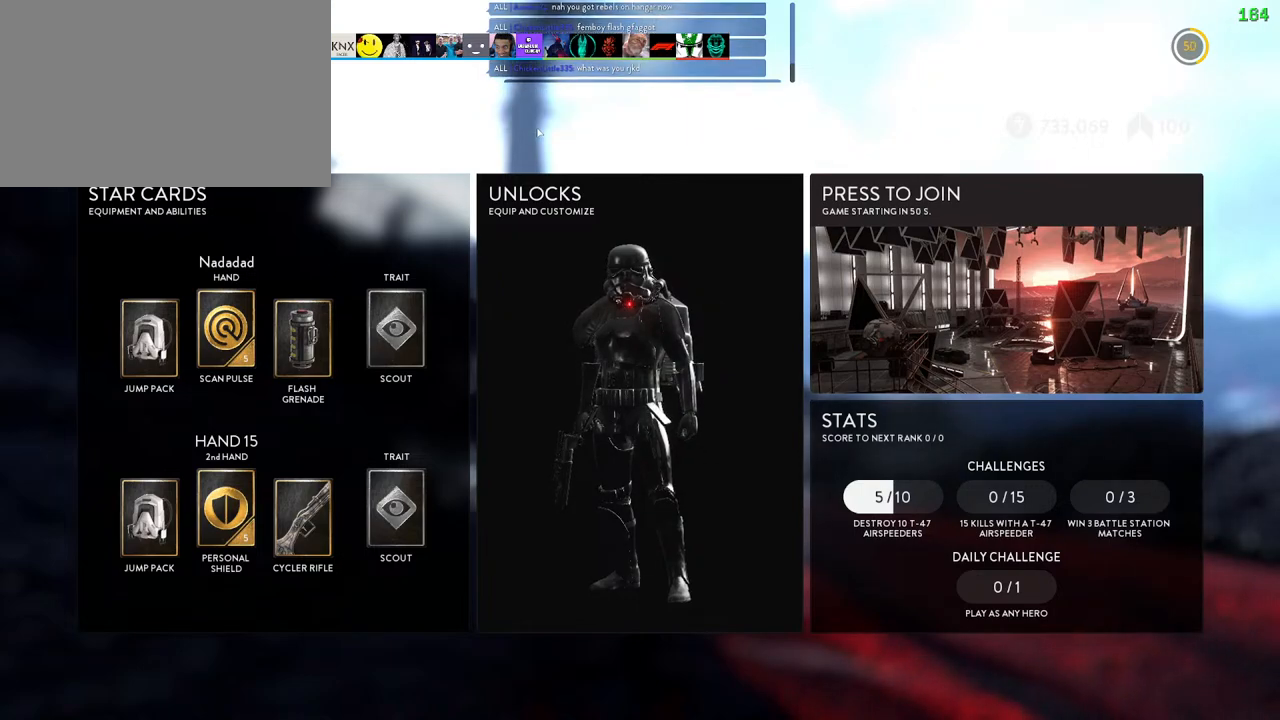
{"keys": [], "mouse": [], "events": []}
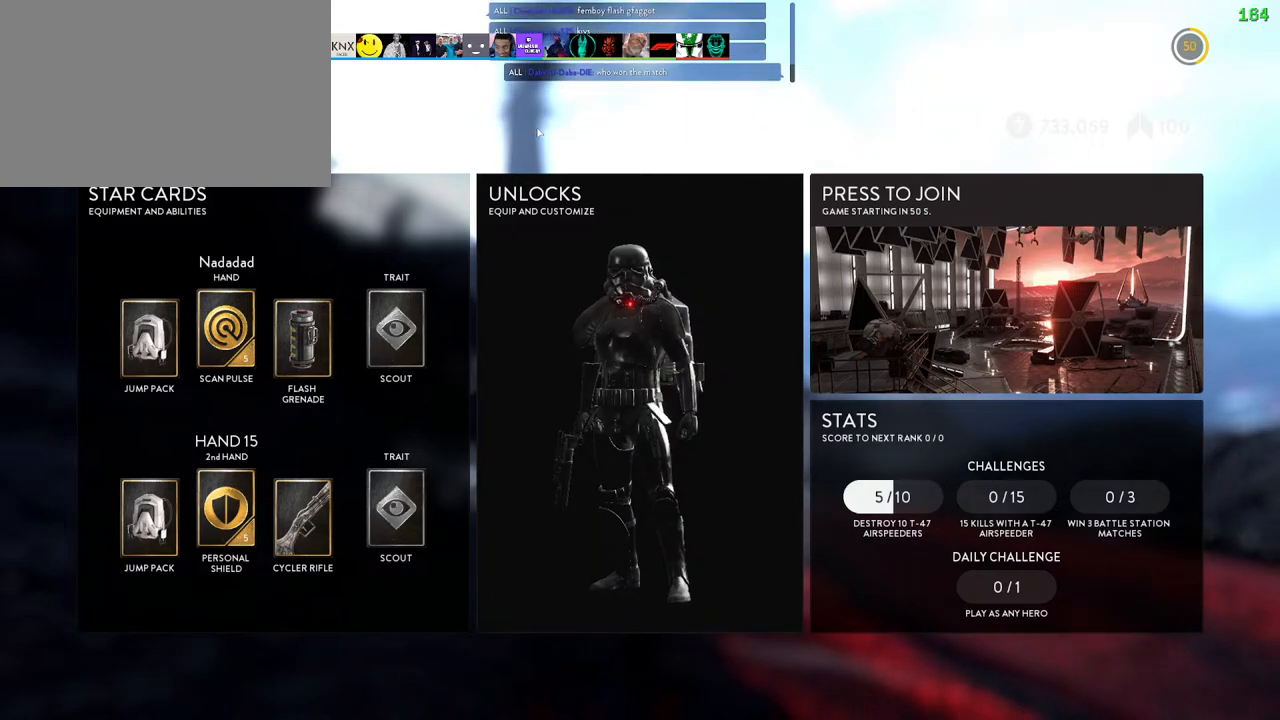
{"keys": [], "mouse": [], "events": []}
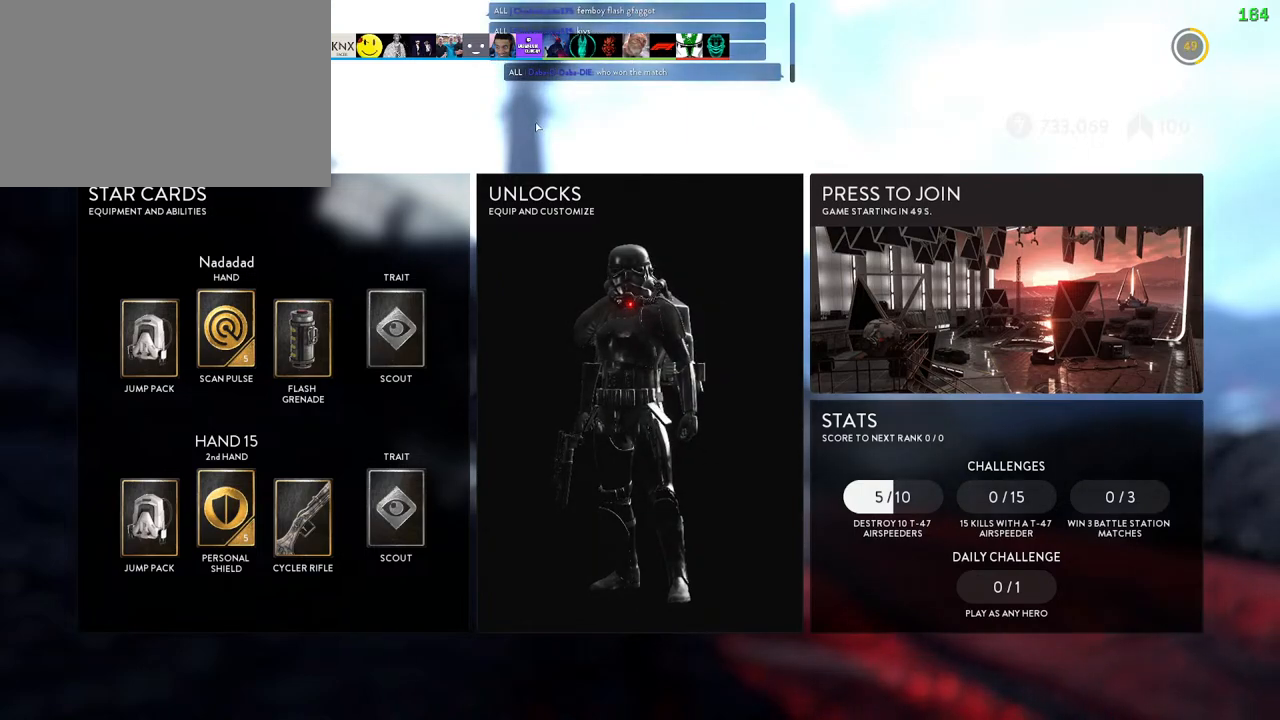
{"keys": [], "mouse": [], "events": []}